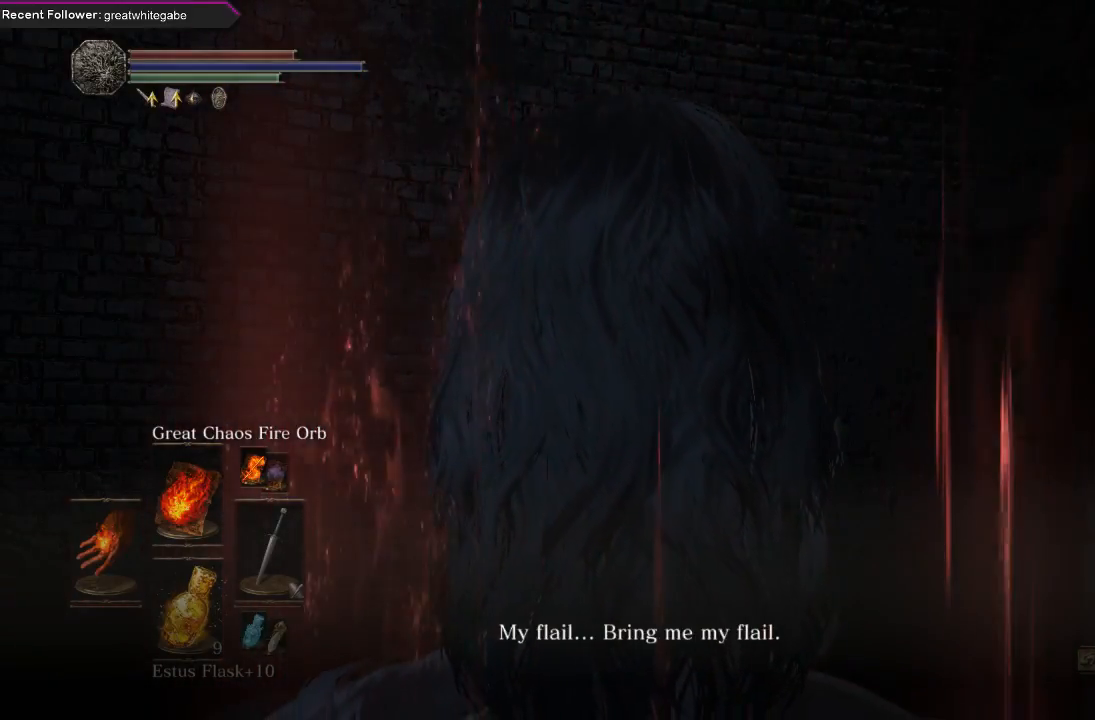
Gameplay with a controller (Xbox layout); each line is a JSON object with the inputs held at the frame after it. "events" lists button and stick changes between this image and that frame as [ms after this image, input, new state], when the widget could be followed in between. Not read: SHARE.
{"buttons": [], "left_stick": "center", "right_stick": "center", "events": [[200, "right_stick", "up-right"], [433, "right_stick", "center"]]}
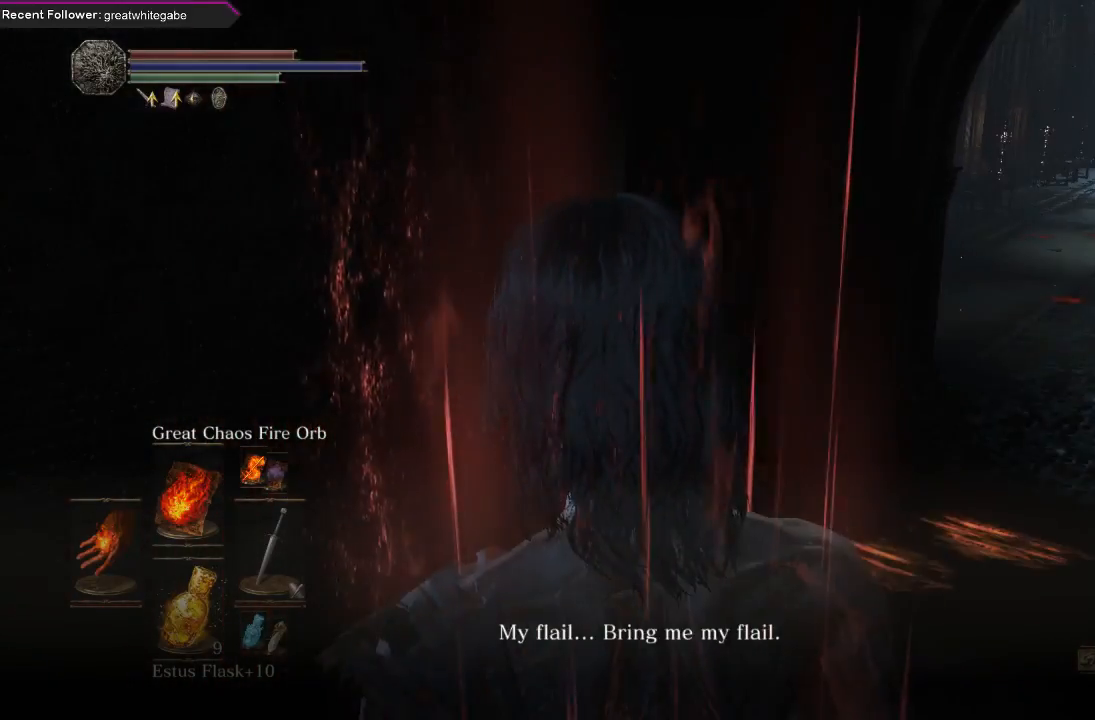
{"buttons": [], "left_stick": "center", "right_stick": "center", "events": [[100, "right_stick", "right"], [233, "left_stick", "up"], [300, "right_stick", "center"], [400, "left_stick", "center"]]}
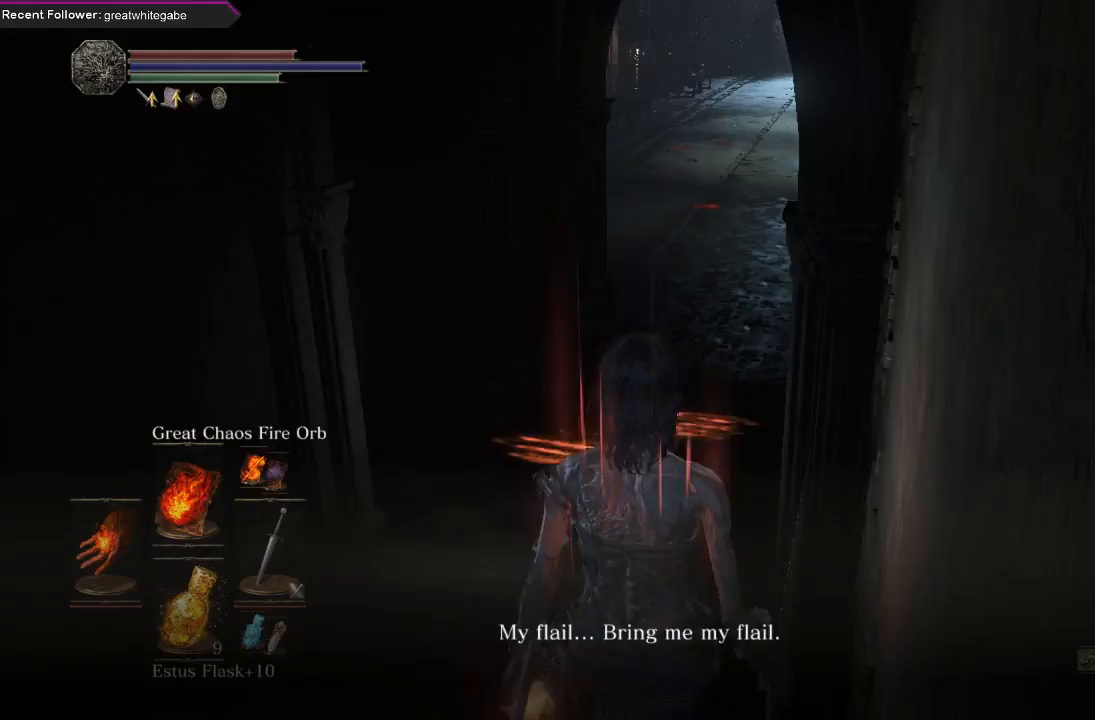
{"buttons": [], "left_stick": "up", "right_stick": "center", "events": [[67, "left_stick", "up"], [167, "left_stick", "up-left"], [233, "DPAD_DOWN", "down"], [333, "DPAD_DOWN", "up"], [433, "DPAD_DOWN", "down"], [433, "left_stick", "up"], [500, "DPAD_DOWN", "up"]]}
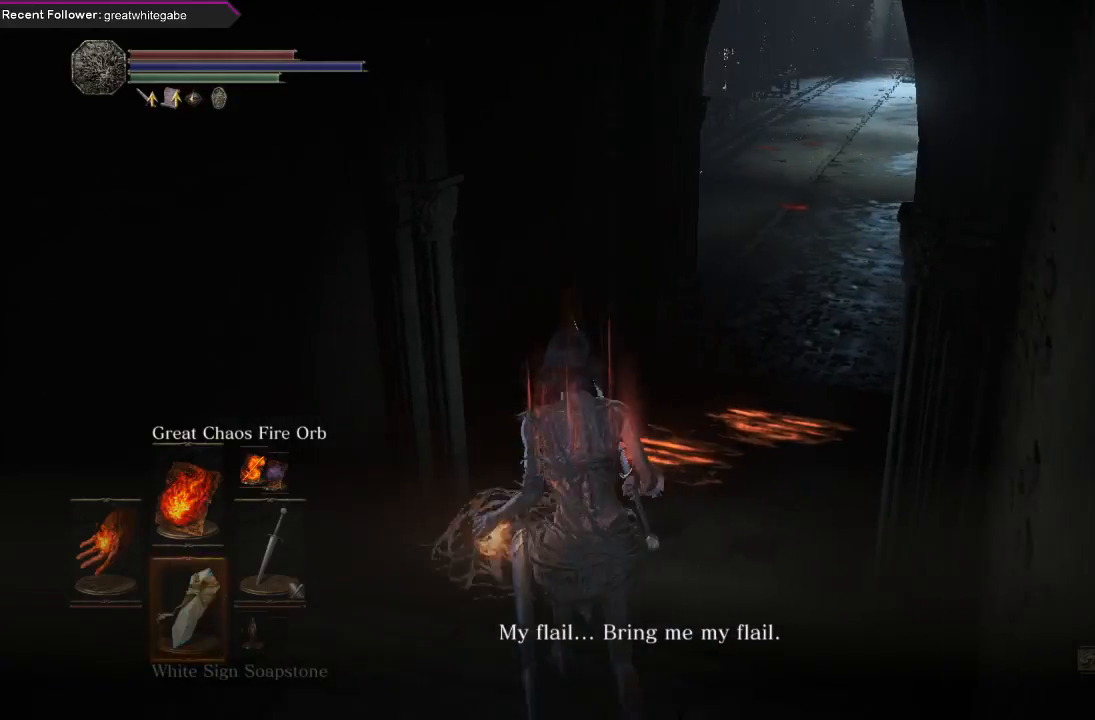
{"buttons": ["DPAD_DOWN"], "left_stick": "center", "right_stick": "center", "events": [[67, "DPAD_DOWN", "down"], [133, "DPAD_DOWN", "up"], [167, "left_stick", "center"], [500, "DPAD_DOWN", "down"]]}
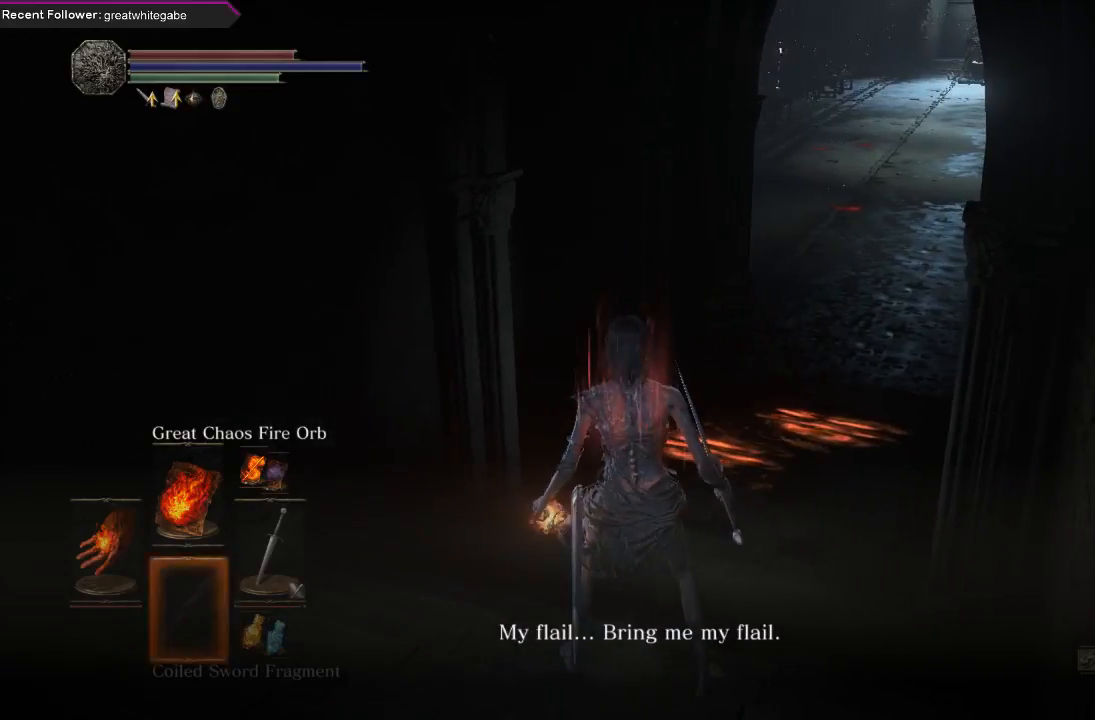
{"buttons": [], "left_stick": "center", "right_stick": "center", "events": [[467, "DPAD_DOWN", "up"]]}
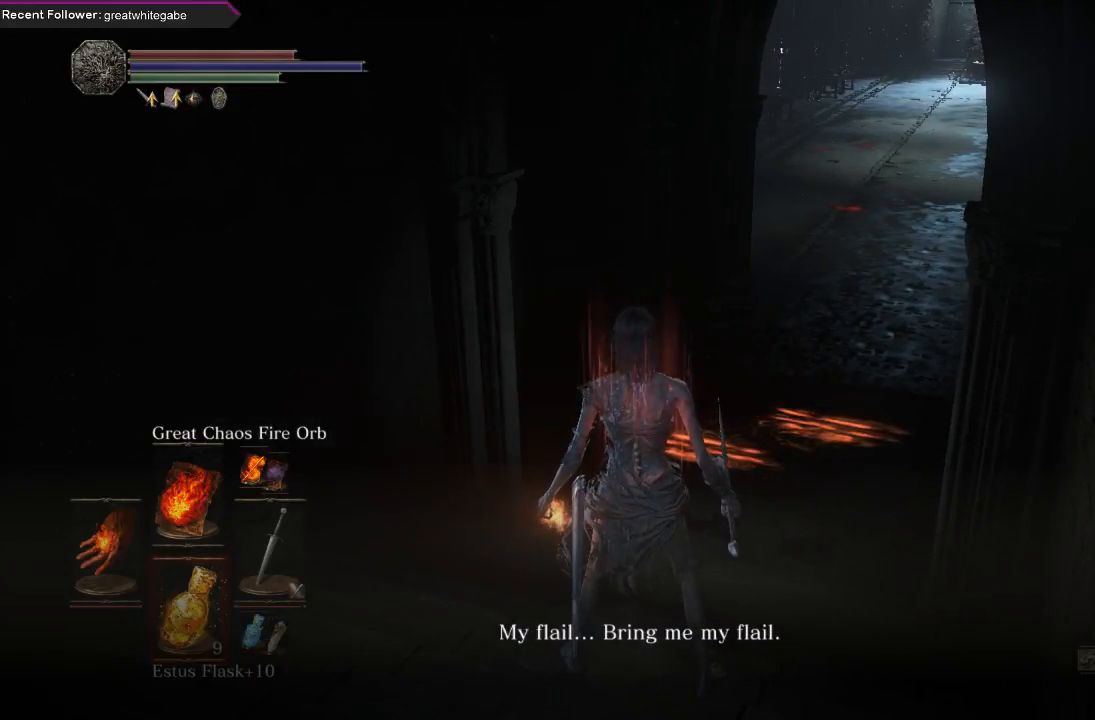
{"buttons": [], "left_stick": "center", "right_stick": "center", "events": []}
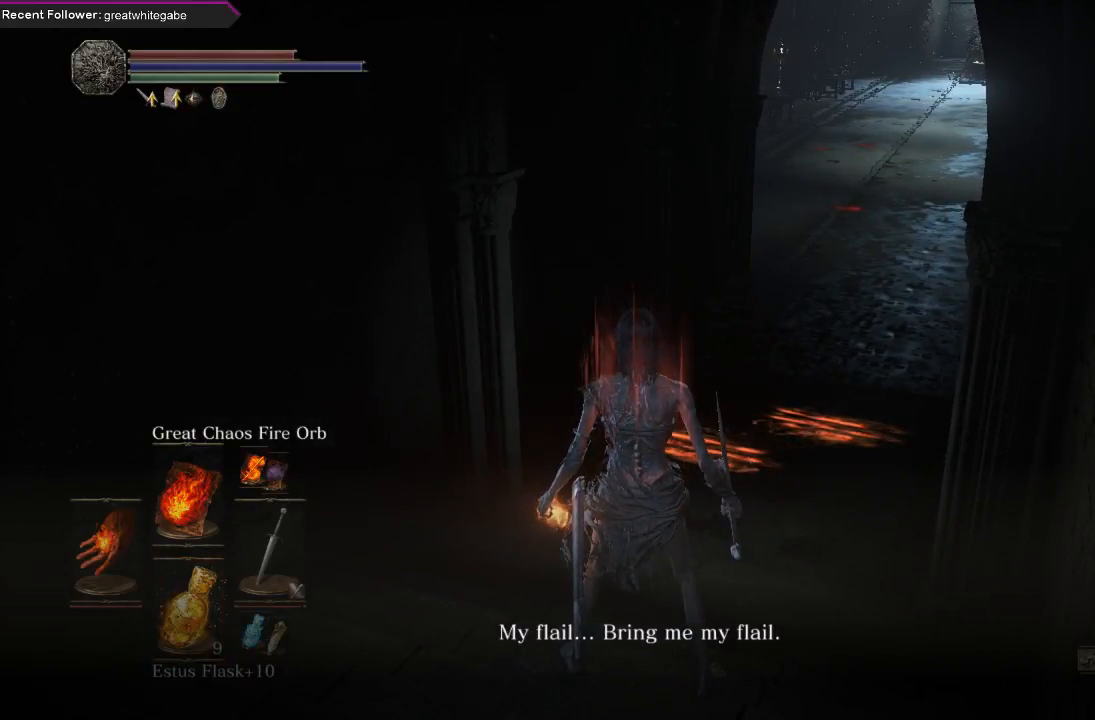
{"buttons": ["DPAD_DOWN"], "left_stick": "center", "right_stick": "center", "events": [[467, "DPAD_DOWN", "down"]]}
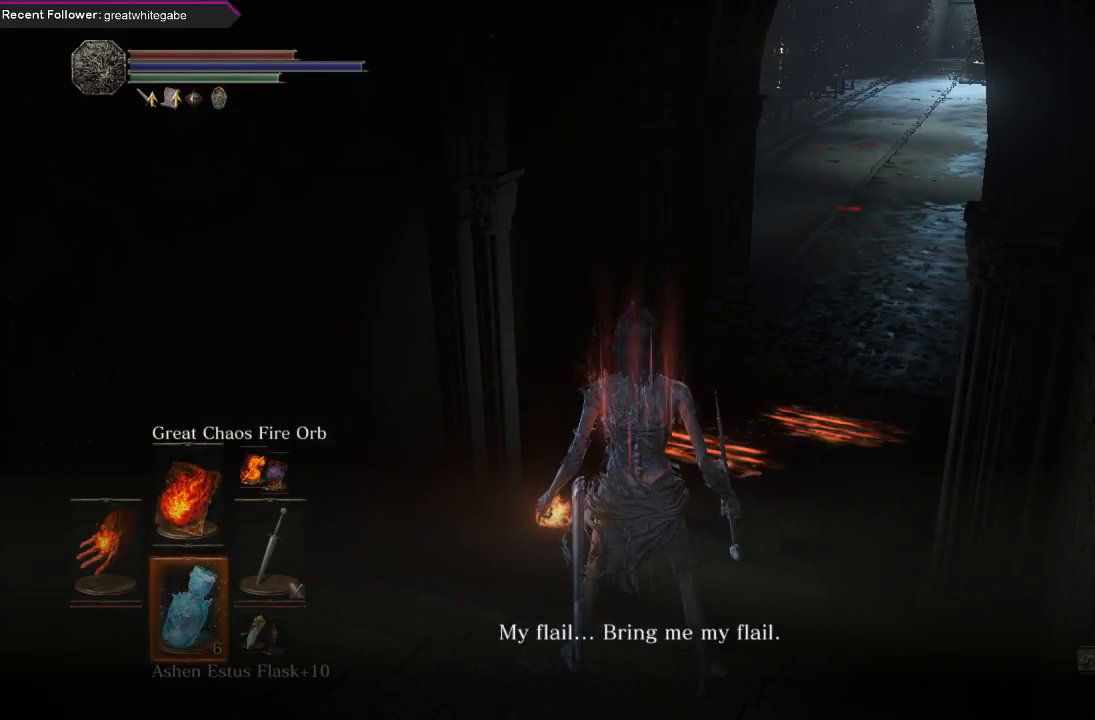
{"buttons": [], "left_stick": "center", "right_stick": "center", "events": [[100, "DPAD_DOWN", "up"]]}
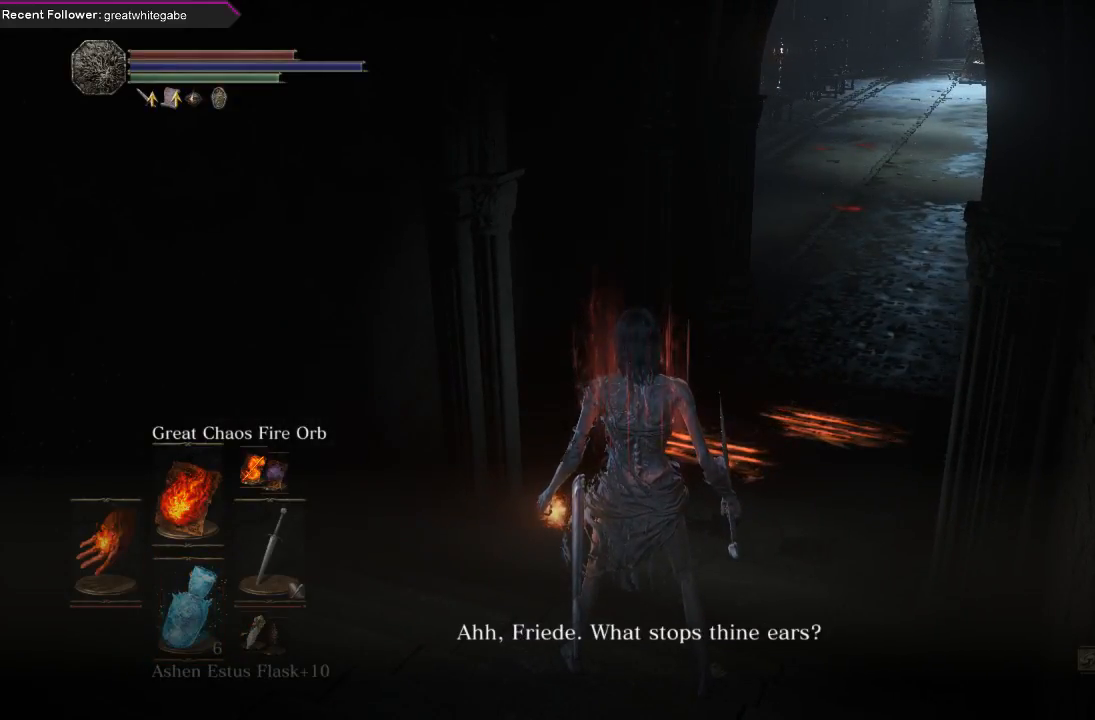
{"buttons": [], "left_stick": "center", "right_stick": "center", "events": [[67, "DPAD_DOWN", "down"], [100, "DPAD_DOWN", "up"], [367, "DPAD_DOWN", "down"], [400, "DPAD_DOWN", "up"]]}
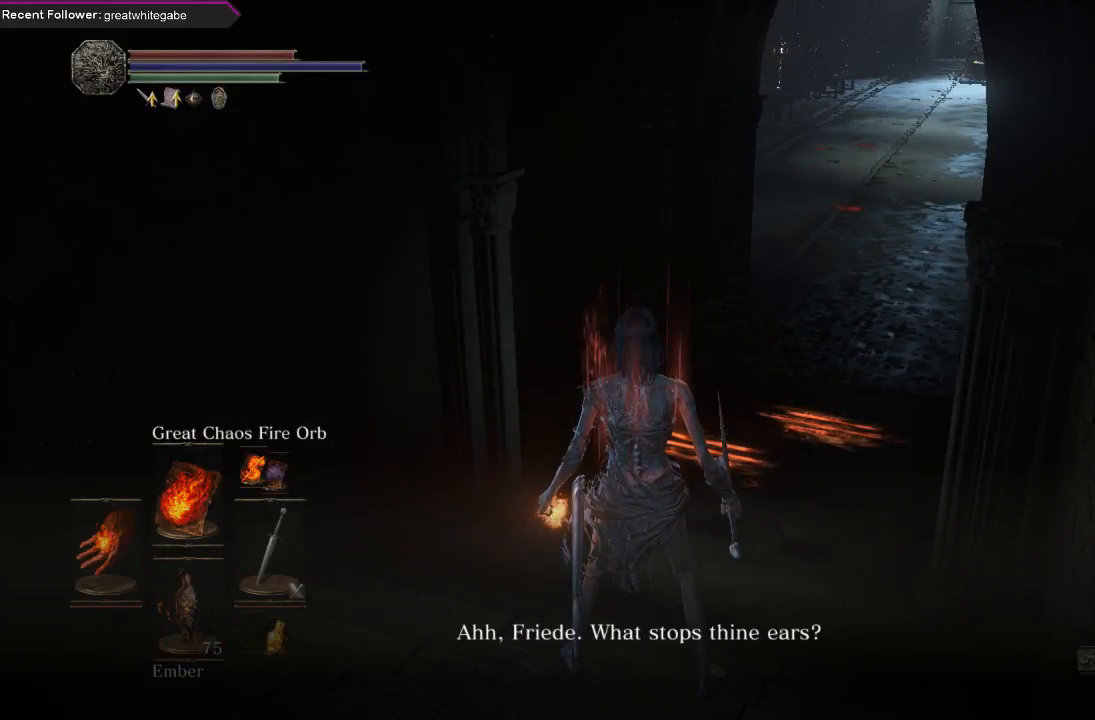
{"buttons": [], "left_stick": "center", "right_stick": "center", "events": []}
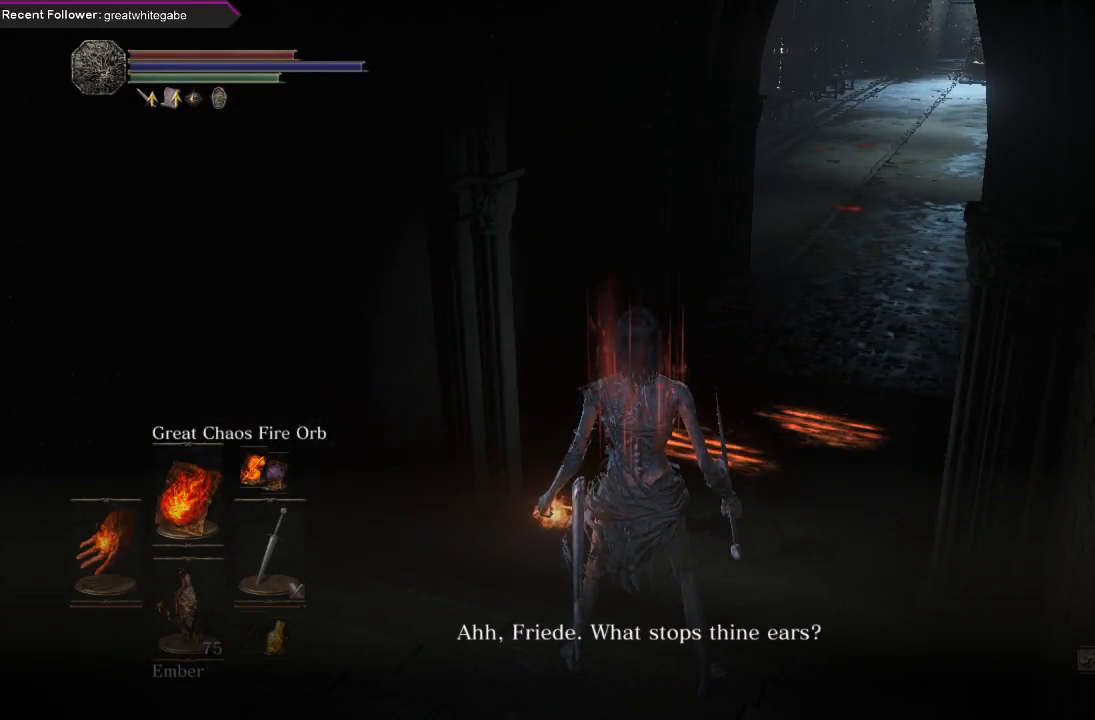
{"buttons": [], "left_stick": "center", "right_stick": "center", "events": [[33, "DPAD_DOWN", "down"], [100, "DPAD_DOWN", "up"], [233, "DPAD_DOWN", "down"], [333, "DPAD_DOWN", "up"]]}
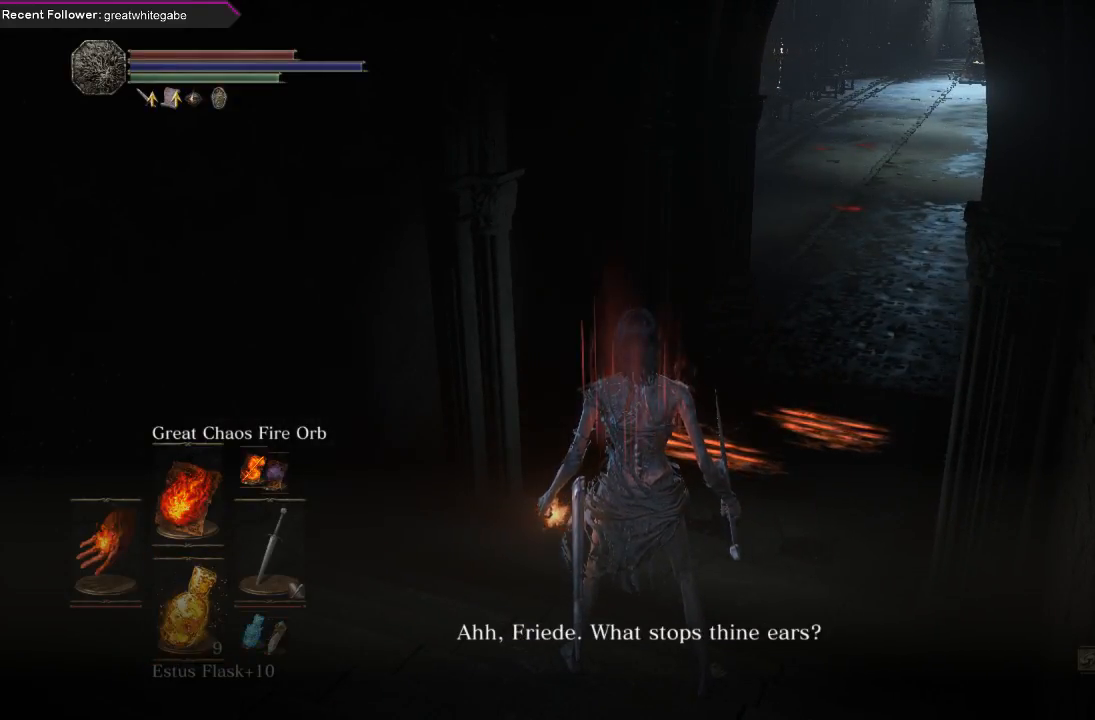
{"buttons": [], "left_stick": "center", "right_stick": "center", "events": [[100, "DPAD_DOWN", "down"], [233, "DPAD_DOWN", "up"], [367, "DPAD_DOWN", "down"], [500, "DPAD_DOWN", "up"]]}
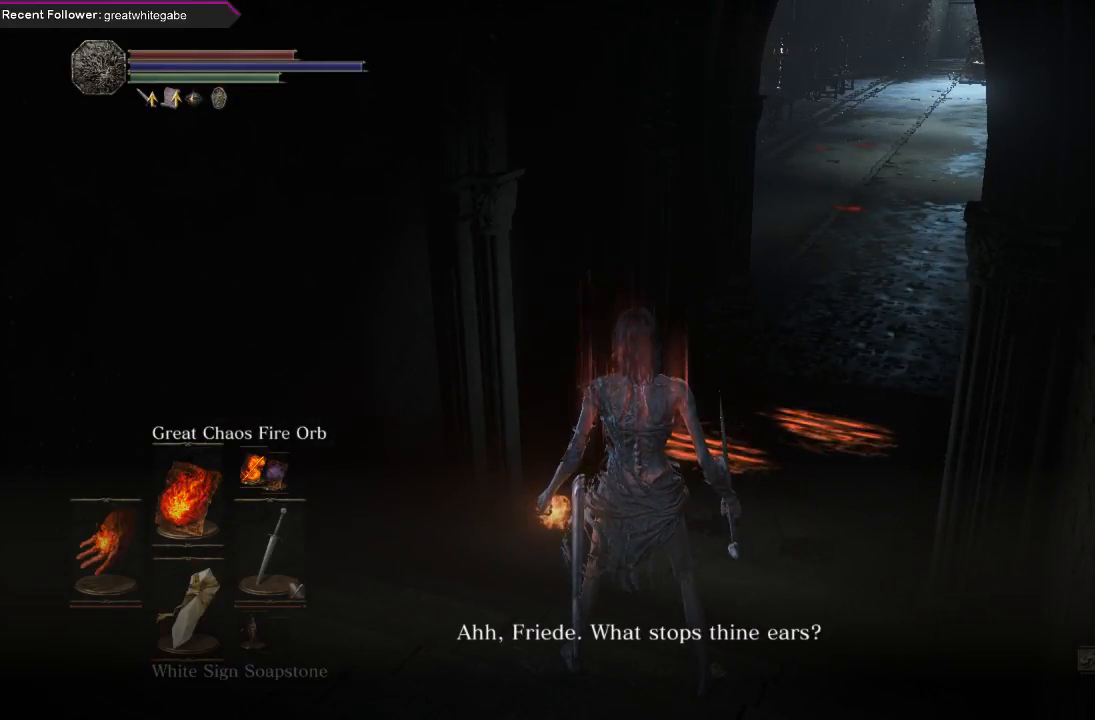
{"buttons": [], "left_stick": "up", "right_stick": "center", "events": [[233, "left_stick", "up-left"], [367, "left_stick", "up"]]}
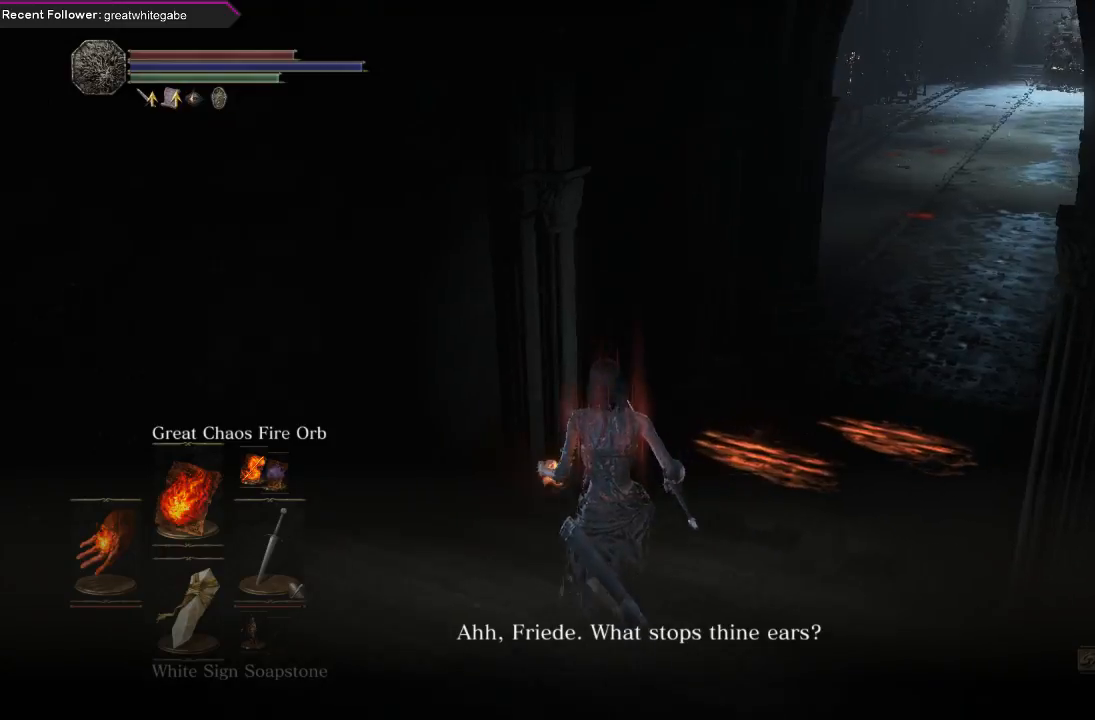
{"buttons": [], "left_stick": "center", "right_stick": "center", "events": [[100, "X", "down"], [133, "left_stick", "center"], [233, "X", "up"]]}
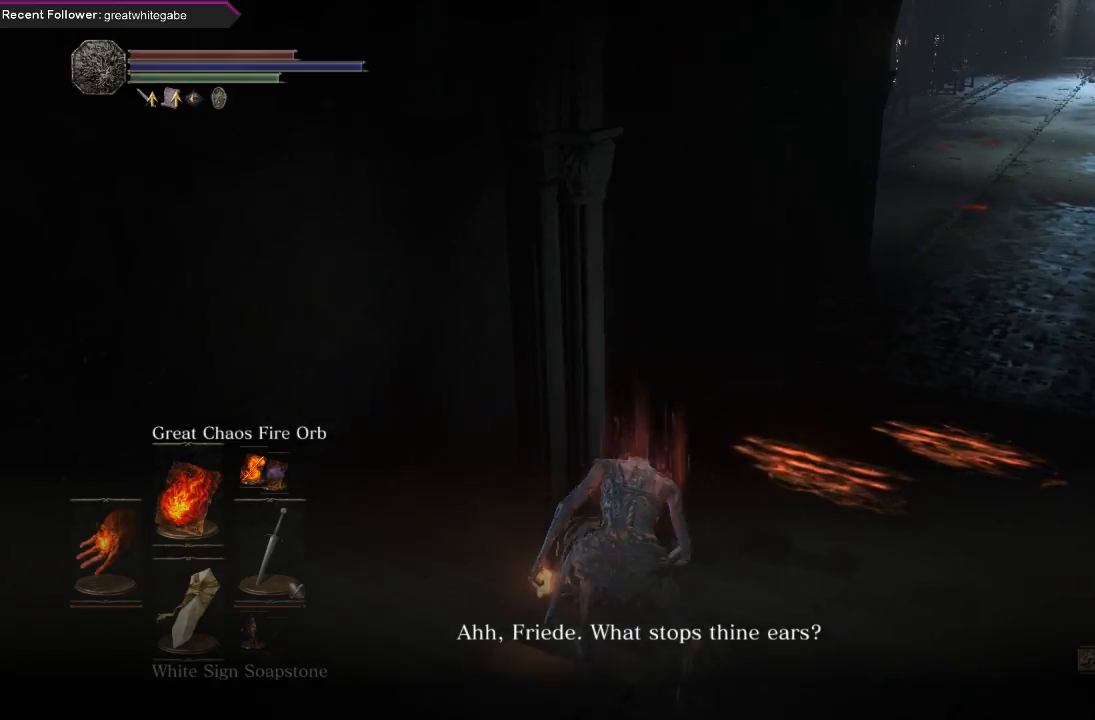
{"buttons": [], "left_stick": "center", "right_stick": "center", "events": [[33, "right_stick", "right"], [267, "right_stick", "center"]]}
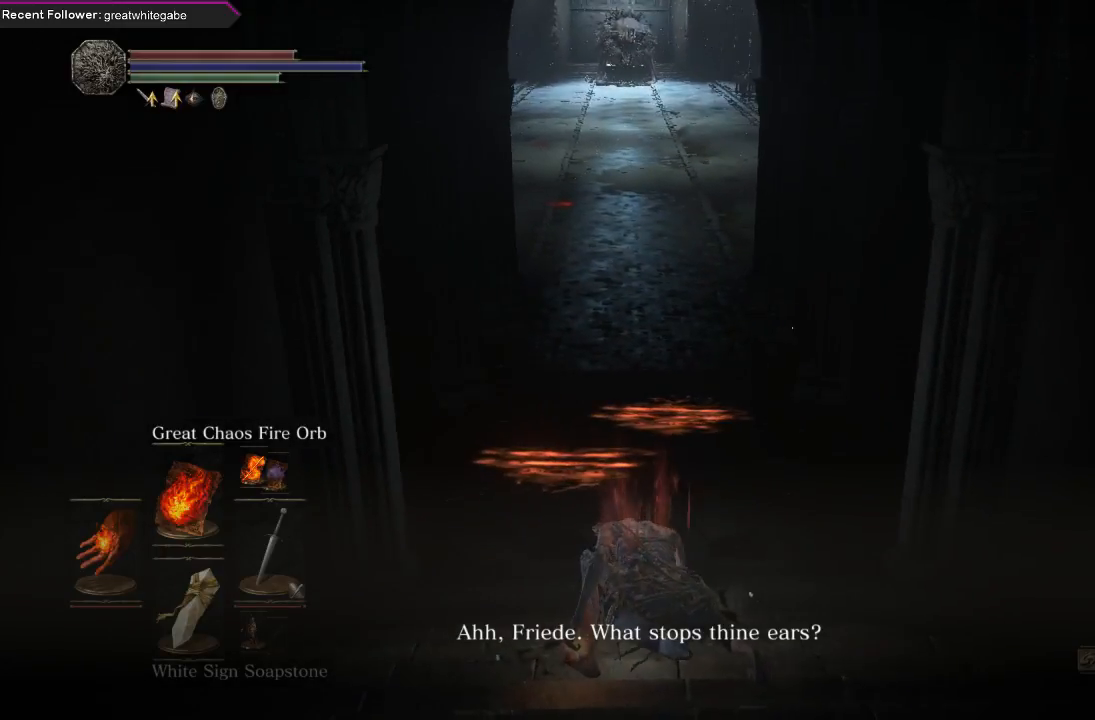
{"buttons": [], "left_stick": "center", "right_stick": "center", "events": [[267, "A", "down"], [367, "A", "up"], [433, "A", "down"], [500, "A", "up"]]}
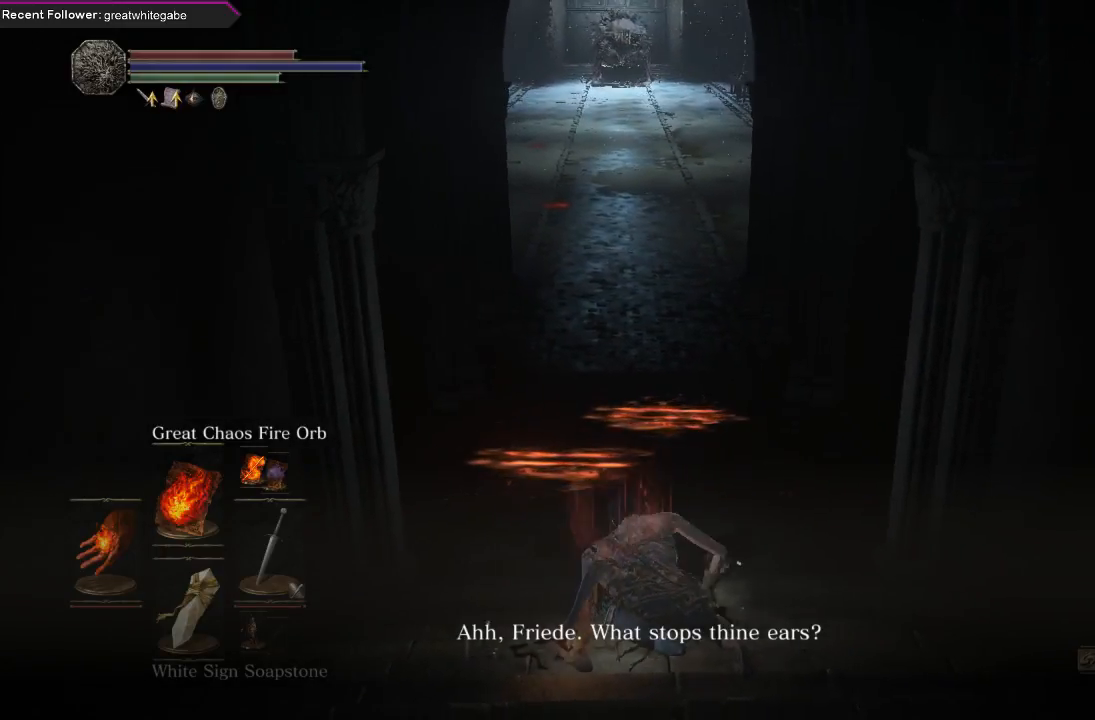
{"buttons": [], "left_stick": "center", "right_stick": "center", "events": [[67, "A", "down"], [133, "A", "up"], [233, "A", "down"], [300, "A", "up"], [400, "A", "down"], [500, "A", "up"]]}
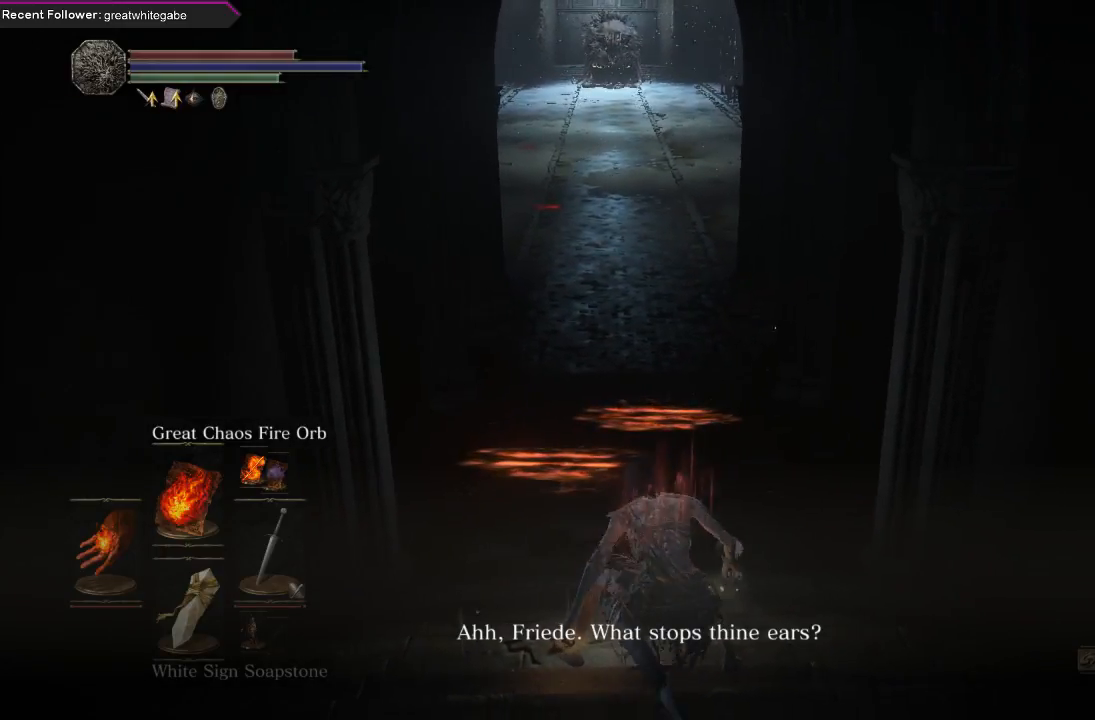
{"buttons": [], "left_stick": "center", "right_stick": "center", "events": [[67, "A", "down"], [167, "A", "up"], [233, "A", "down"], [333, "A", "up"], [400, "A", "down"], [500, "A", "up"]]}
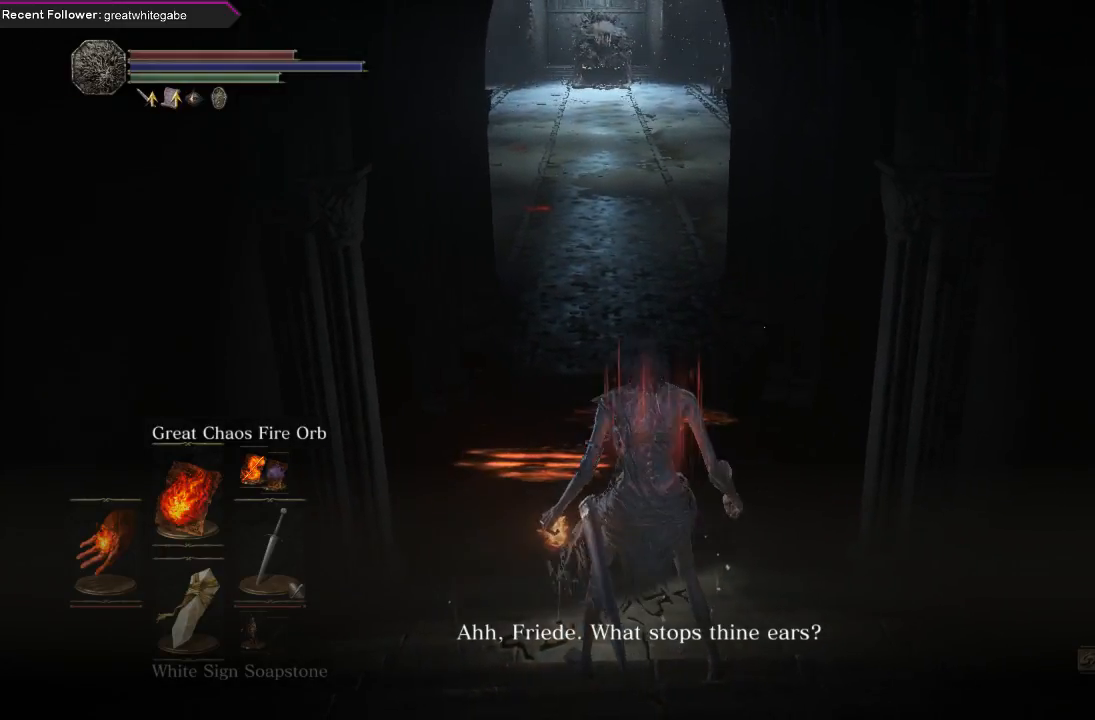
{"buttons": [], "left_stick": "center", "right_stick": "center", "events": [[67, "A", "down"], [133, "A", "up"], [233, "A", "down"], [333, "A", "up"], [400, "A", "down"], [500, "A", "up"]]}
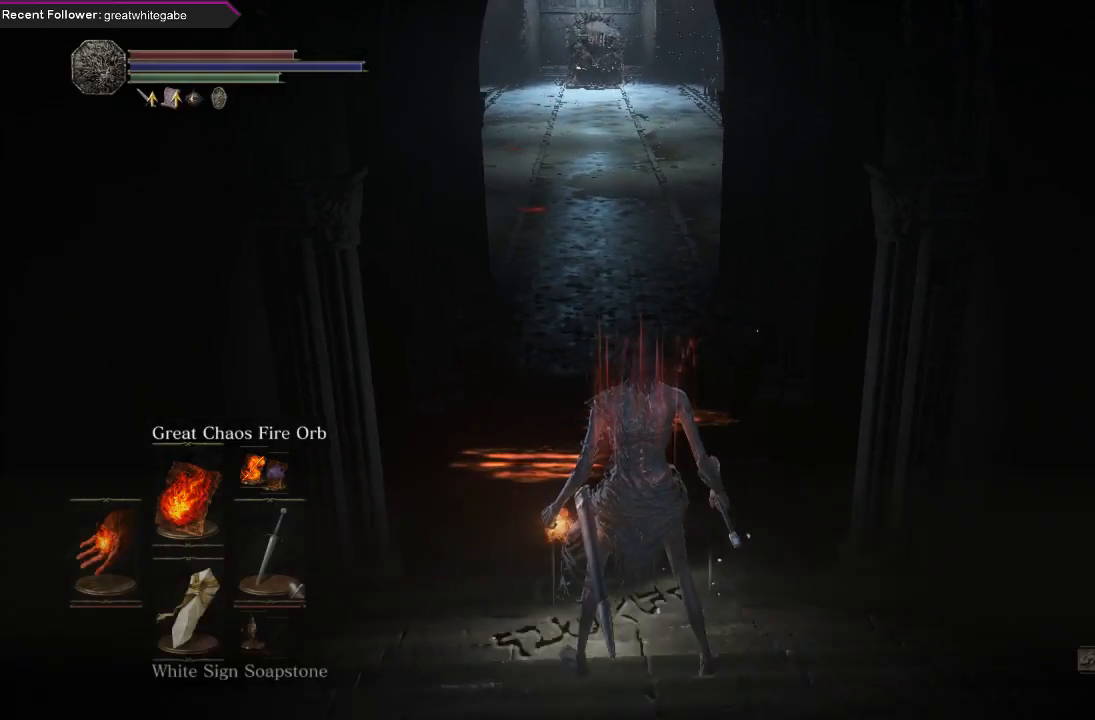
{"buttons": ["DPAD_DOWN"], "left_stick": "center", "right_stick": "center", "events": [[100, "A", "down"], [200, "A", "up"], [500, "DPAD_DOWN", "down"]]}
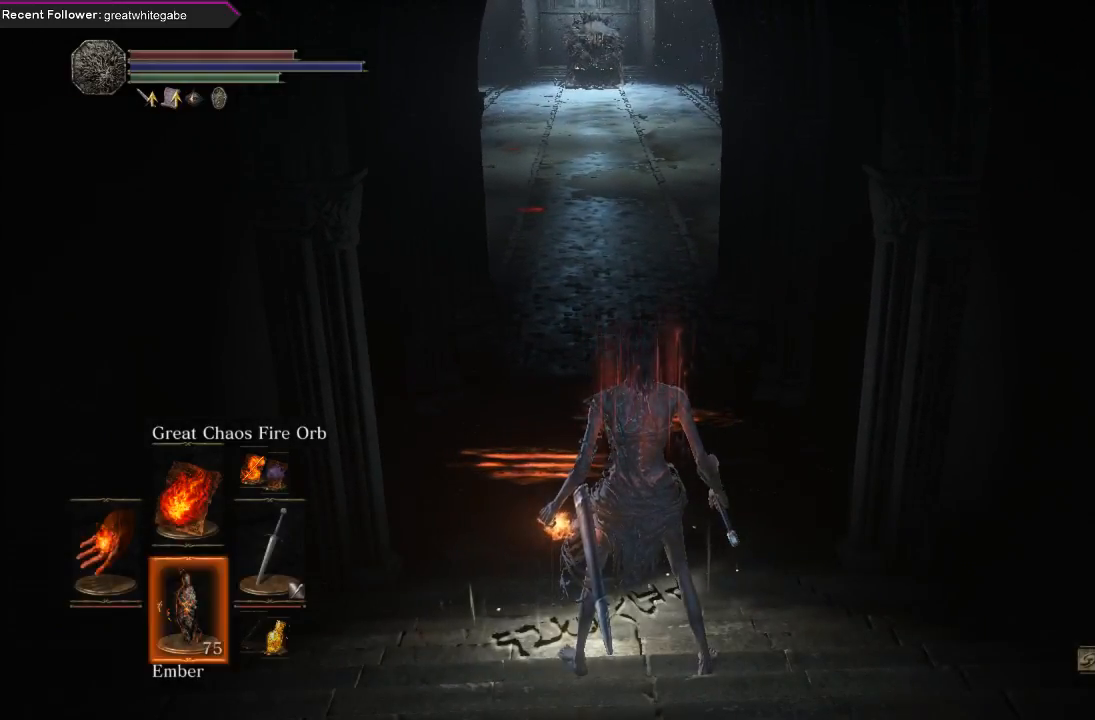
{"buttons": [], "left_stick": "center", "right_stick": "center", "events": [[367, "DPAD_DOWN", "up"]]}
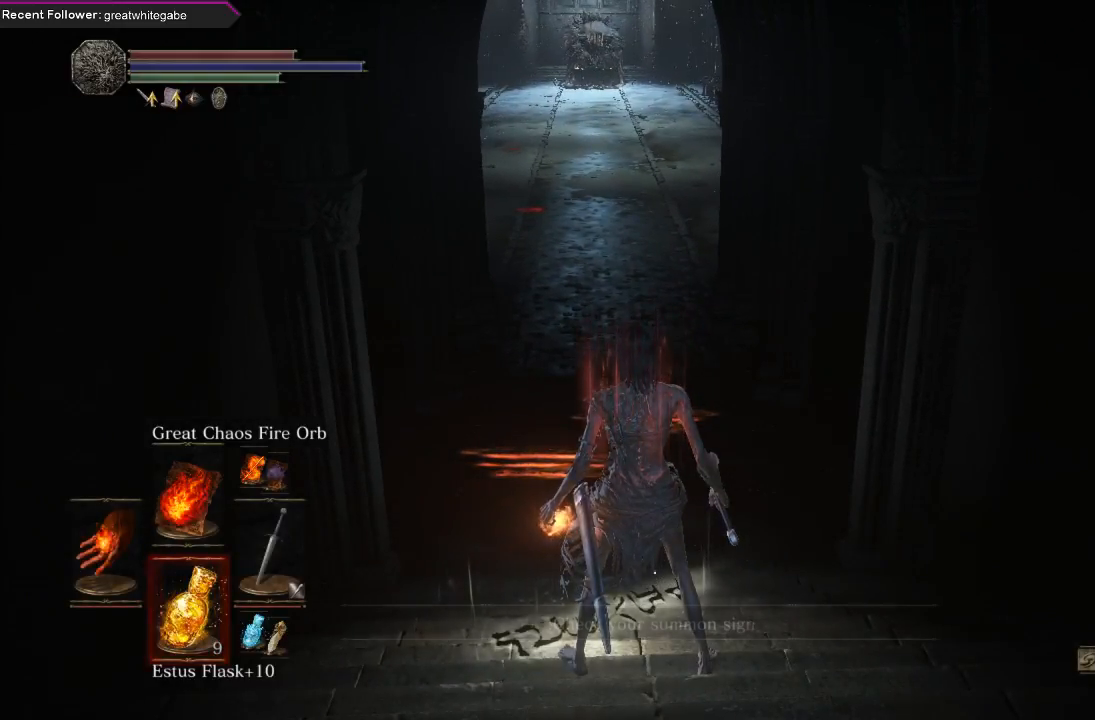
{"buttons": [], "left_stick": "center", "right_stick": "center", "events": []}
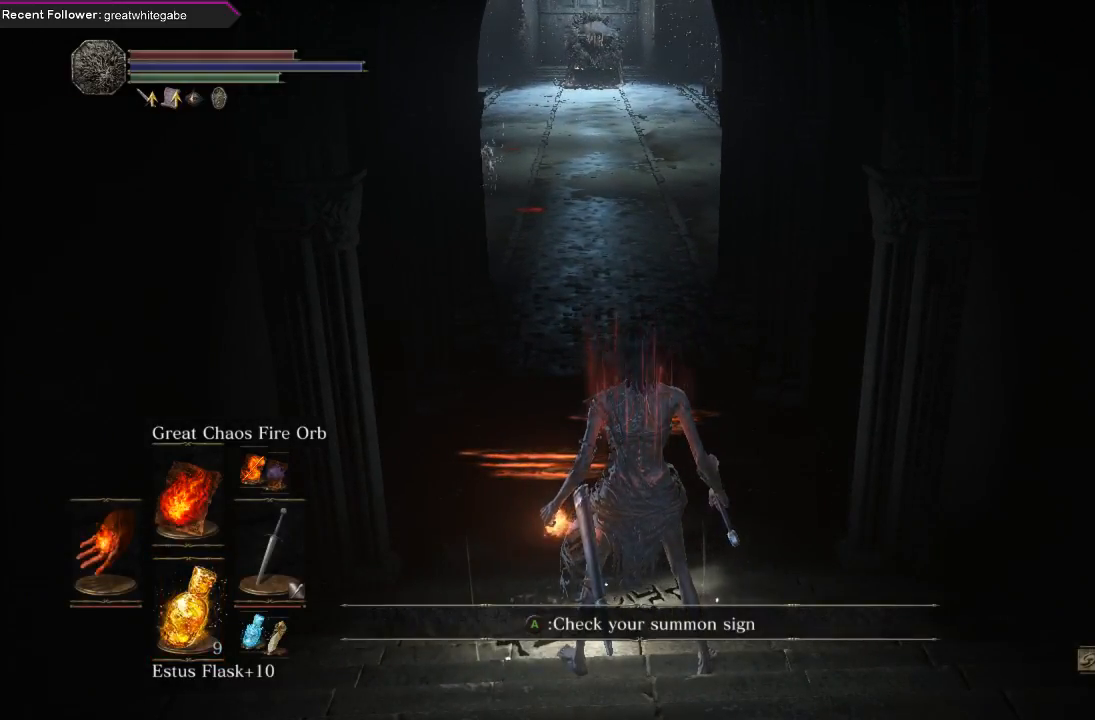
{"buttons": [], "left_stick": "center", "right_stick": "right", "events": [[467, "right_stick", "right"]]}
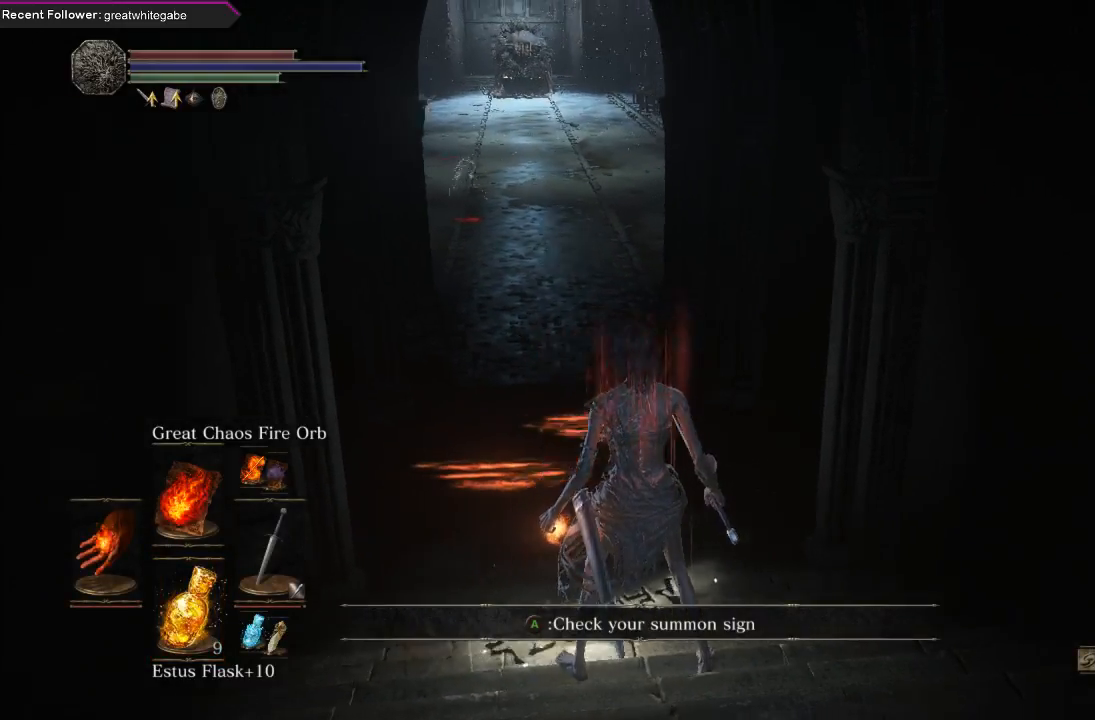
{"buttons": [], "left_stick": "center", "right_stick": "up", "events": [[267, "right_stick", "up"]]}
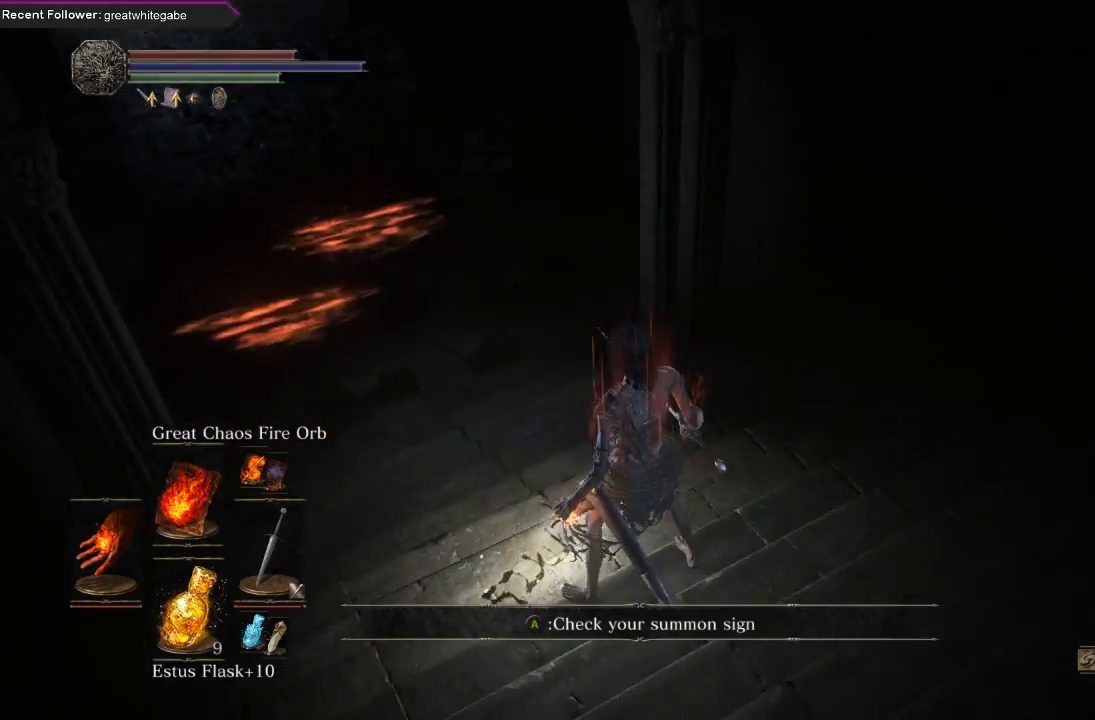
{"buttons": [], "left_stick": "center", "right_stick": "right", "events": [[33, "right_stick", "up-left"], [133, "right_stick", "center"], [267, "right_stick", "right"]]}
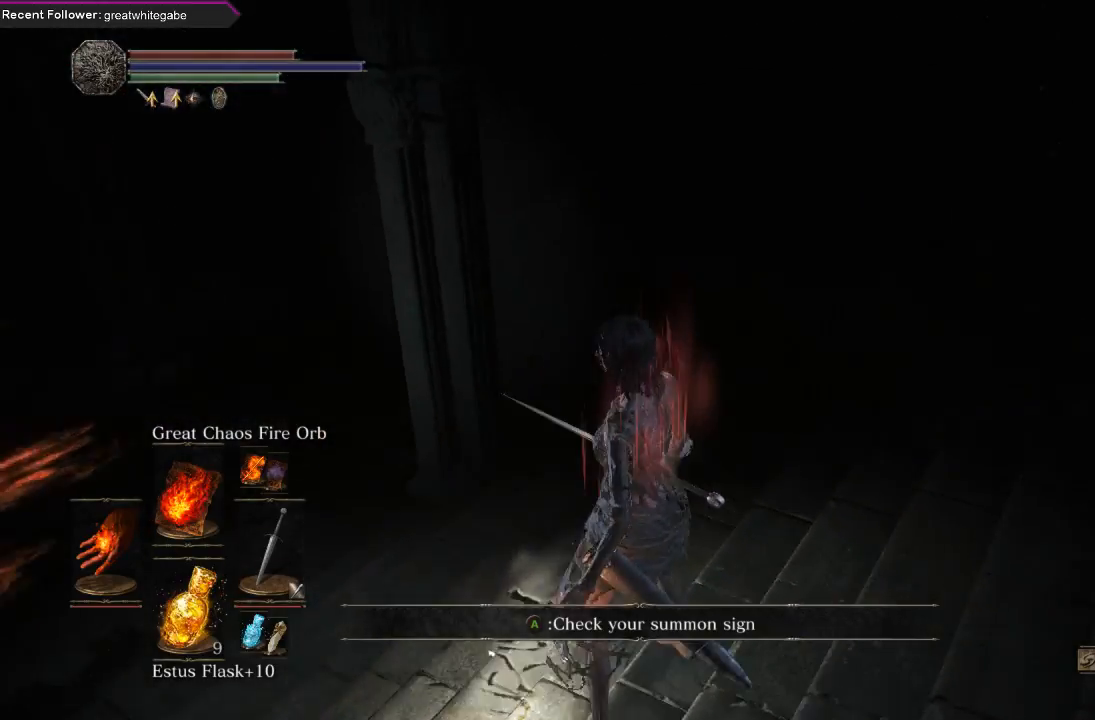
{"buttons": [], "left_stick": "center", "right_stick": "center", "events": [[400, "right_stick", "center"]]}
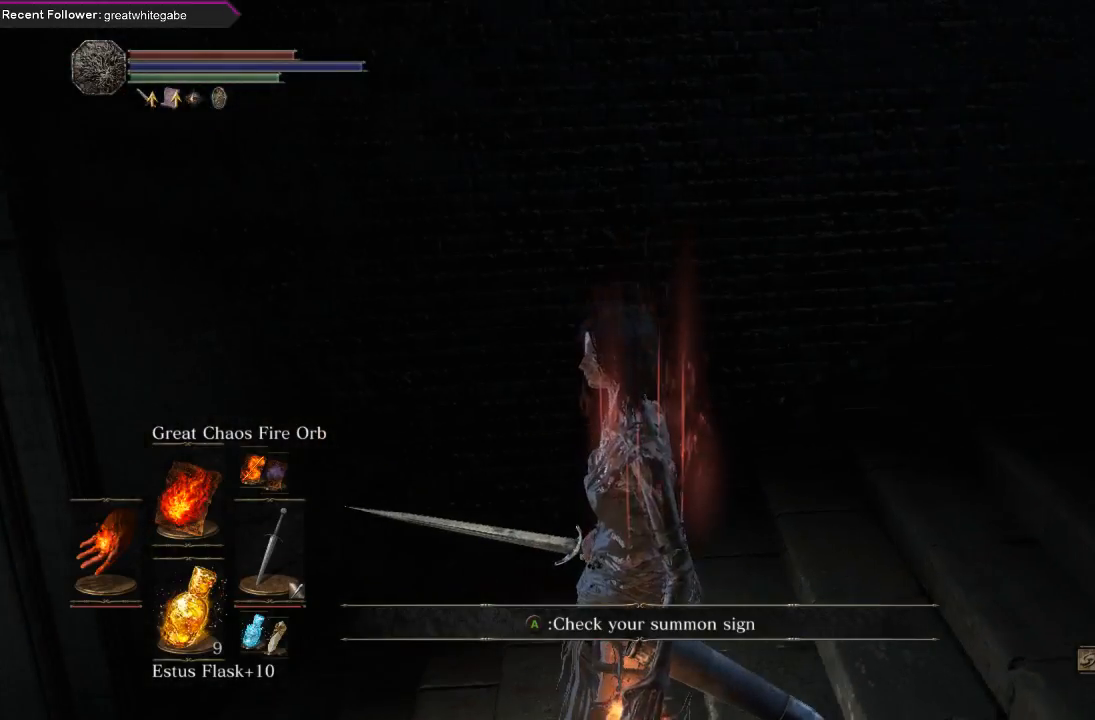
{"buttons": [], "left_stick": "center", "right_stick": "right", "events": [[67, "right_stick", "right"], [233, "right_stick", "center"], [467, "right_stick", "right"]]}
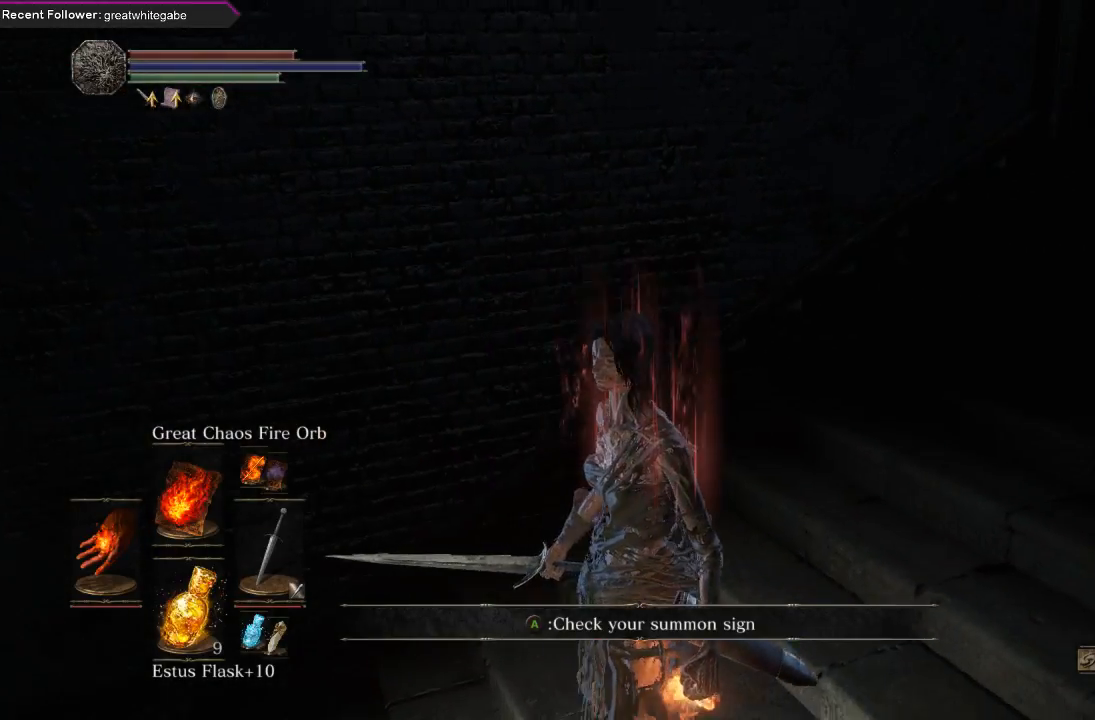
{"buttons": [], "left_stick": "center", "right_stick": "right", "events": [[100, "right_stick", "center"], [133, "left_stick", "up"], [333, "left_stick", "center"], [333, "right_stick", "right"]]}
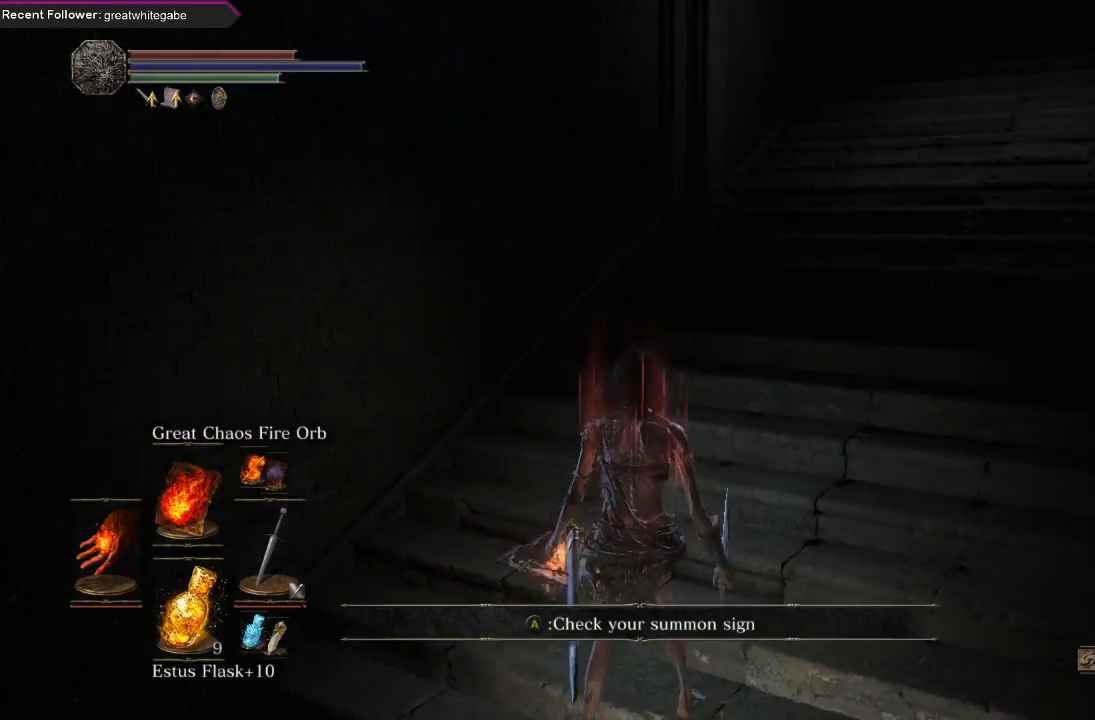
{"buttons": [], "left_stick": "center", "right_stick": "center", "events": [[400, "right_stick", "center"]]}
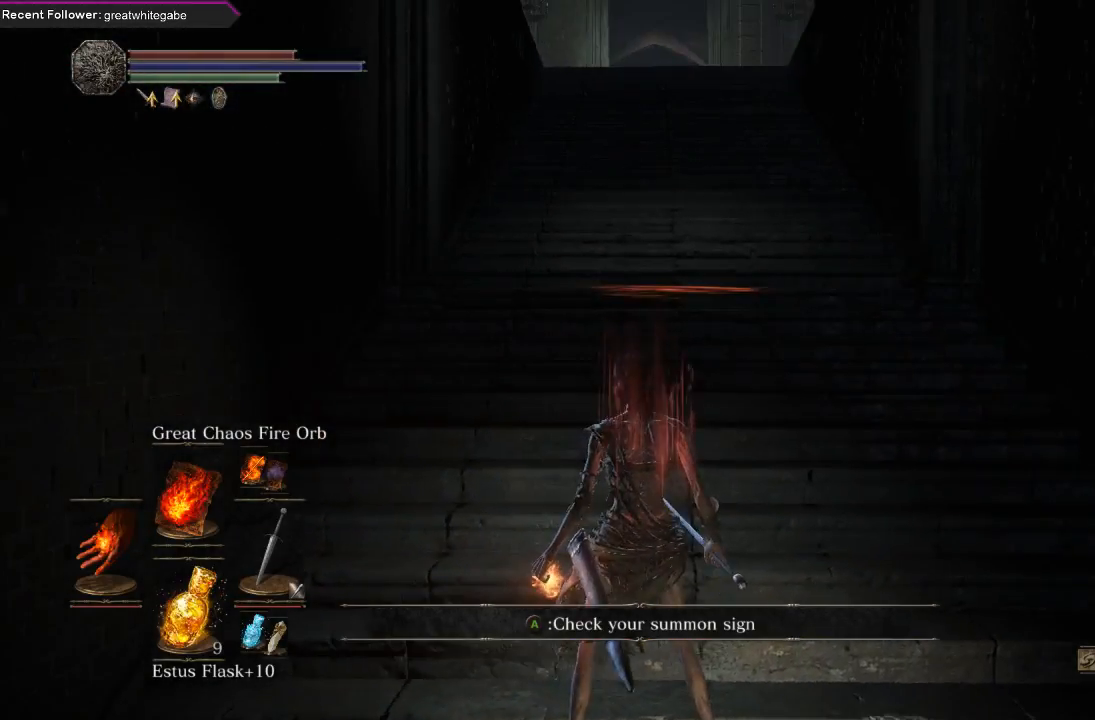
{"buttons": [], "left_stick": "center", "right_stick": "up-left", "events": [[33, "right_stick", "down-right"], [367, "right_stick", "center"], [467, "right_stick", "up-left"]]}
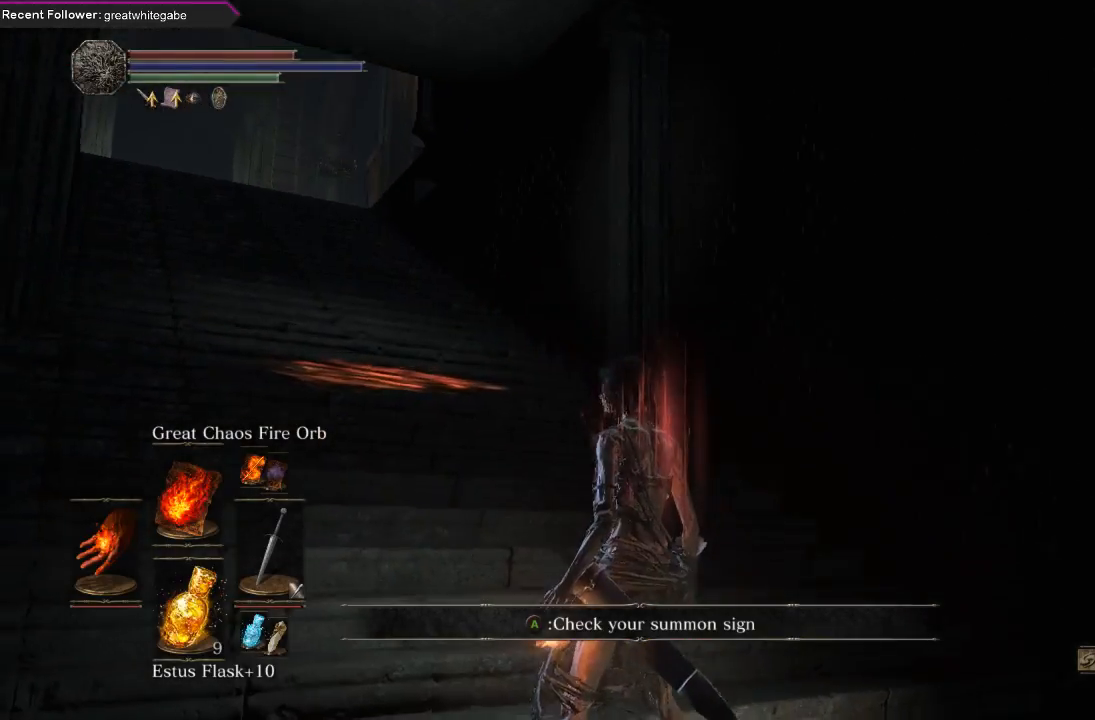
{"buttons": [], "left_stick": "center", "right_stick": "center", "events": [[300, "right_stick", "center"]]}